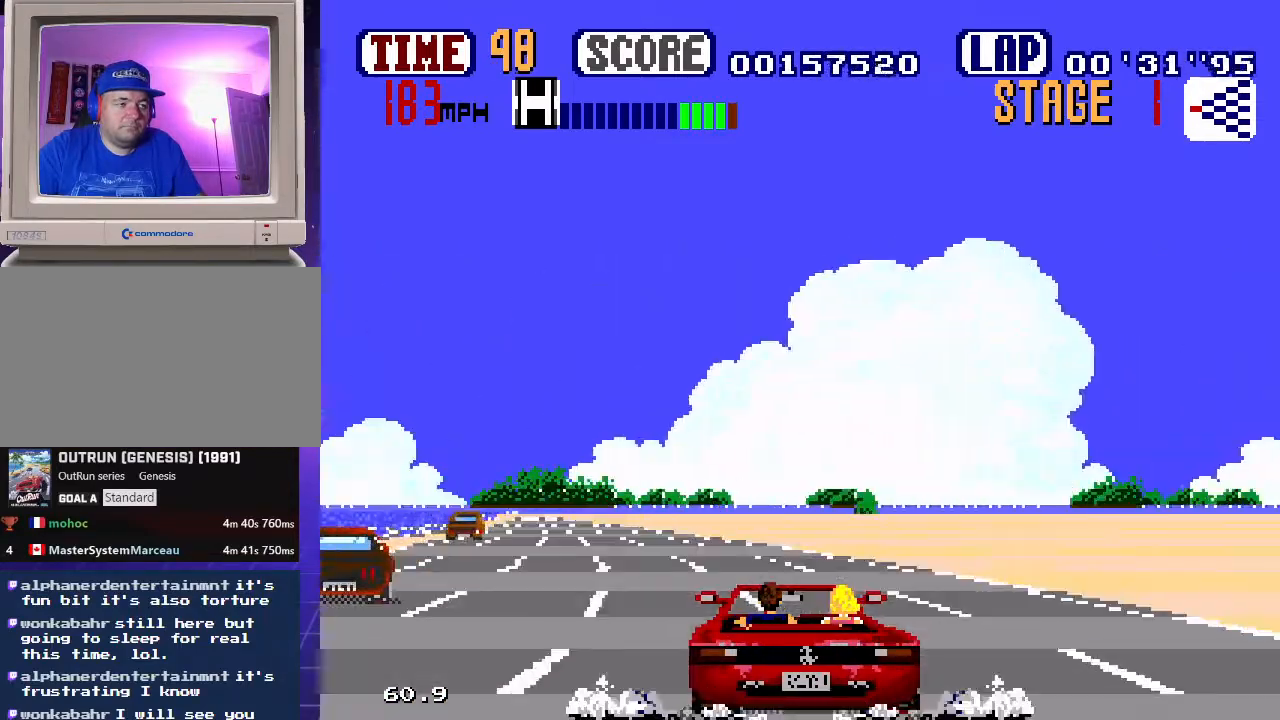
Gameplay with a controller (Xbox layout); each line is a JSON object with the inputs held at the frame after it. "events" lists button and stick changes between this image and that frame as [ms after this image, input, new state], when the widget could be followed in between. Not read: L1 L2 L3 R1 R2 R3.
{"buttons": ["B", "DPAD_LEFT"], "events": []}
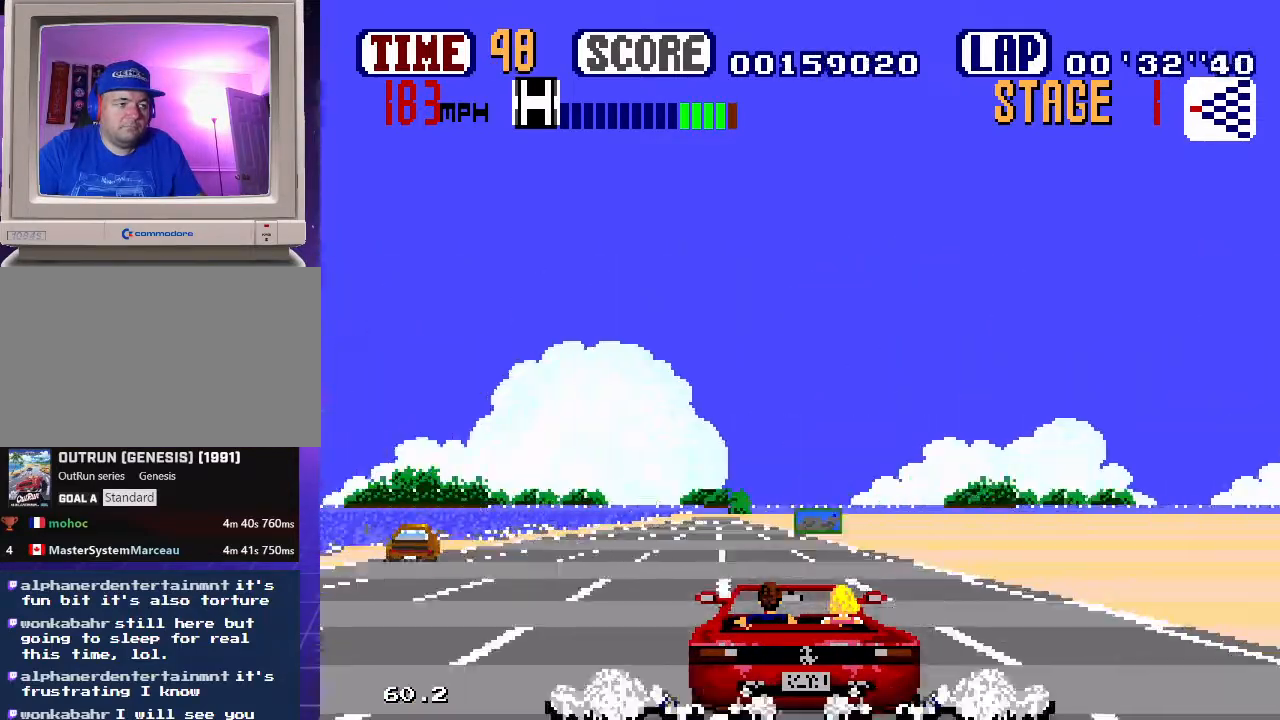
{"buttons": ["B"], "events": [[267, "DPAD_LEFT", "up"]]}
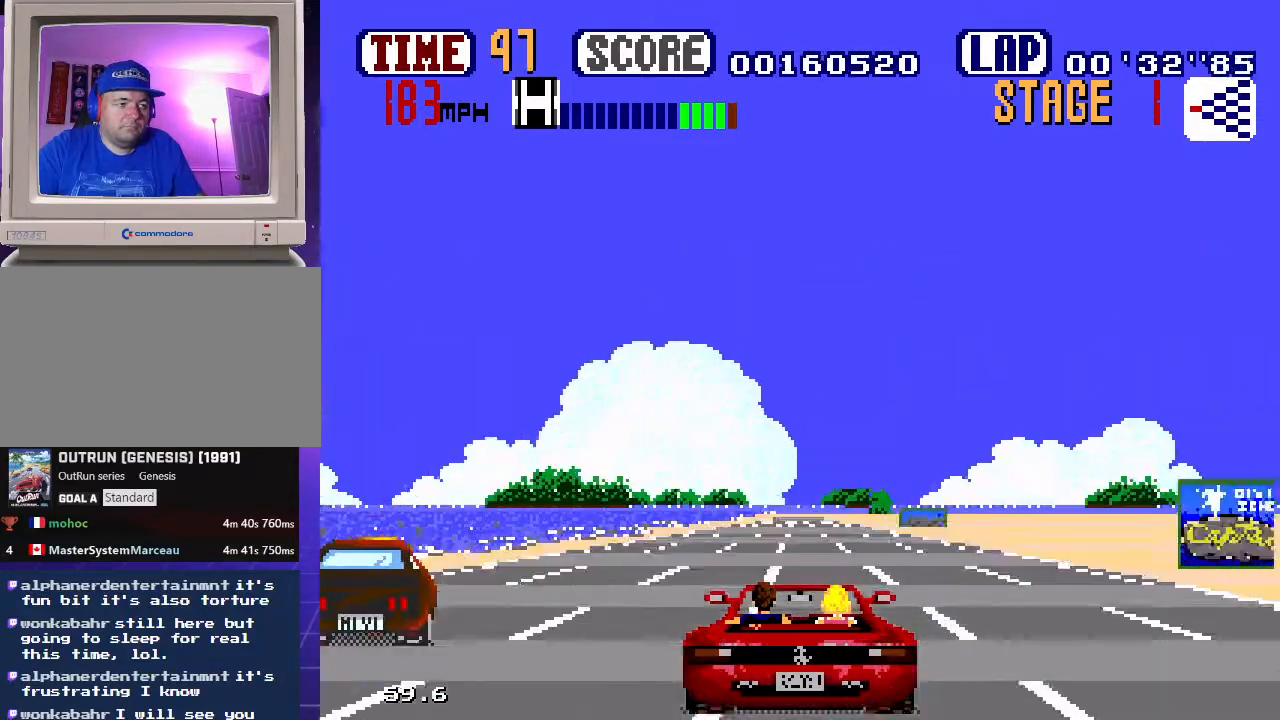
{"buttons": ["B"], "events": [[233, "DPAD_LEFT", "down"], [350, "DPAD_LEFT", "up"]]}
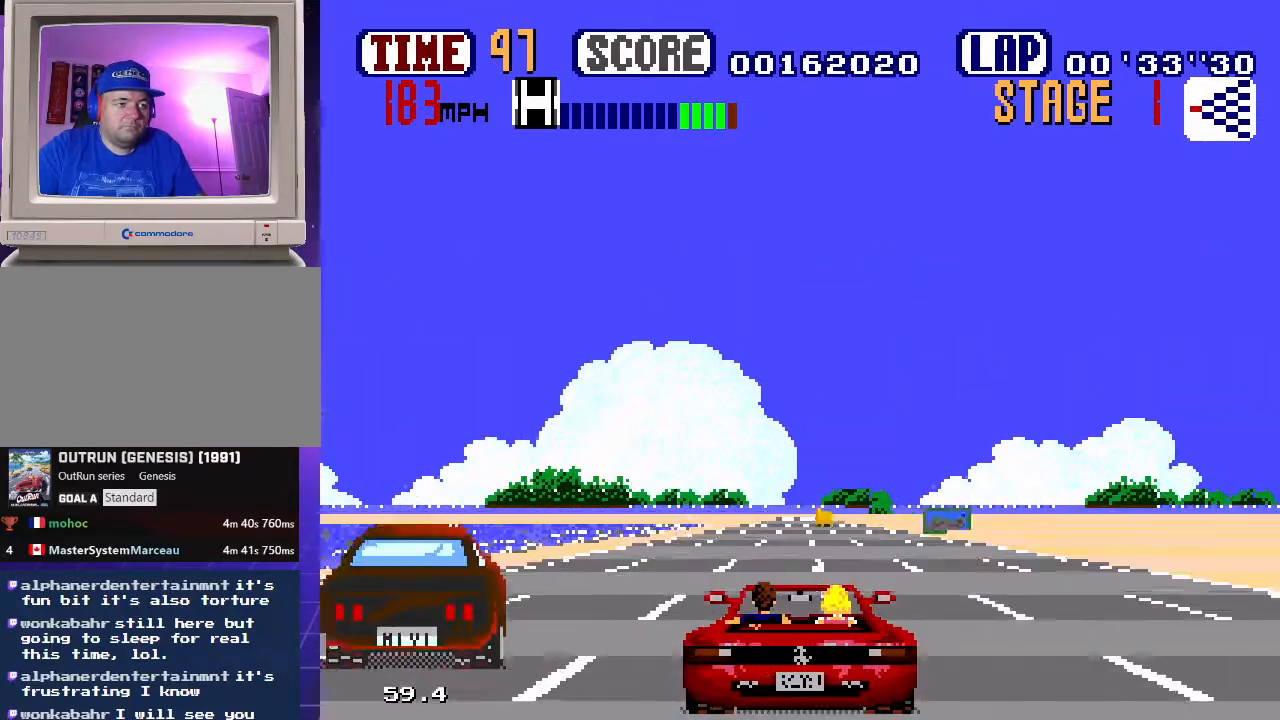
{"buttons": ["B"], "events": []}
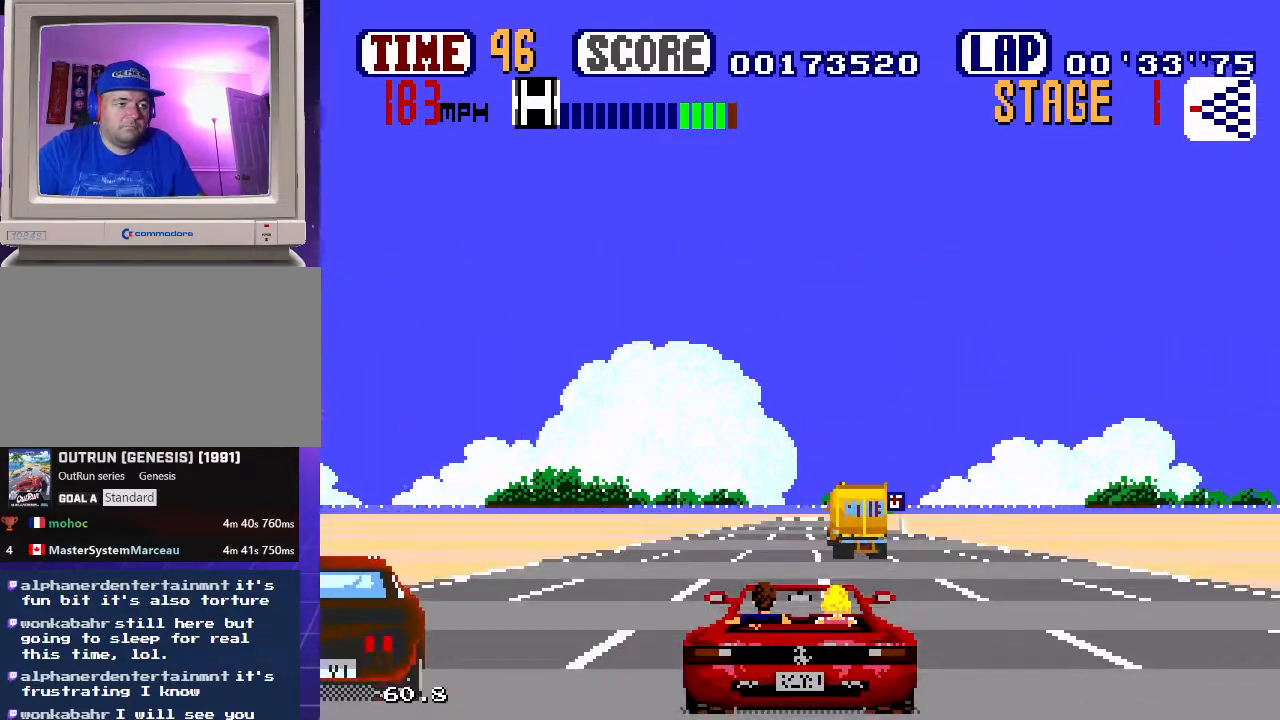
{"buttons": ["B"], "events": [[383, "DPAD_LEFT", "down"], [467, "DPAD_LEFT", "up"]]}
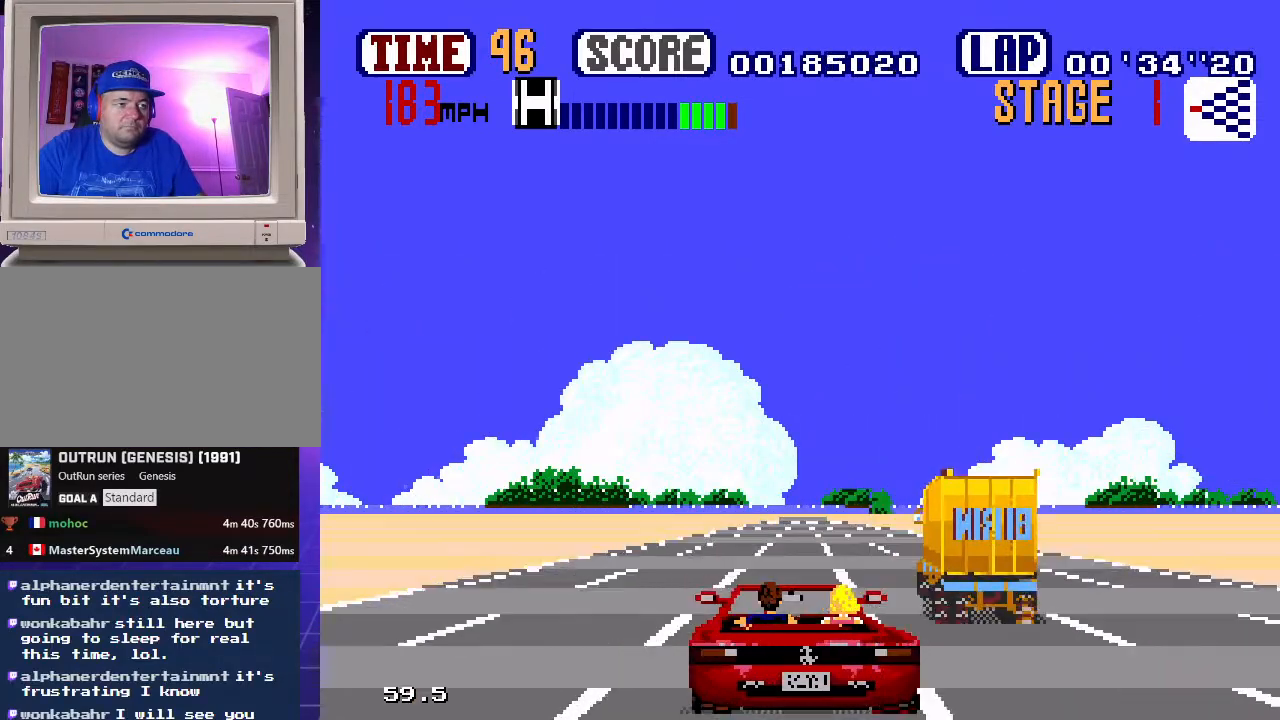
{"buttons": ["B", "DPAD_LEFT"], "events": [[383, "DPAD_LEFT", "down"]]}
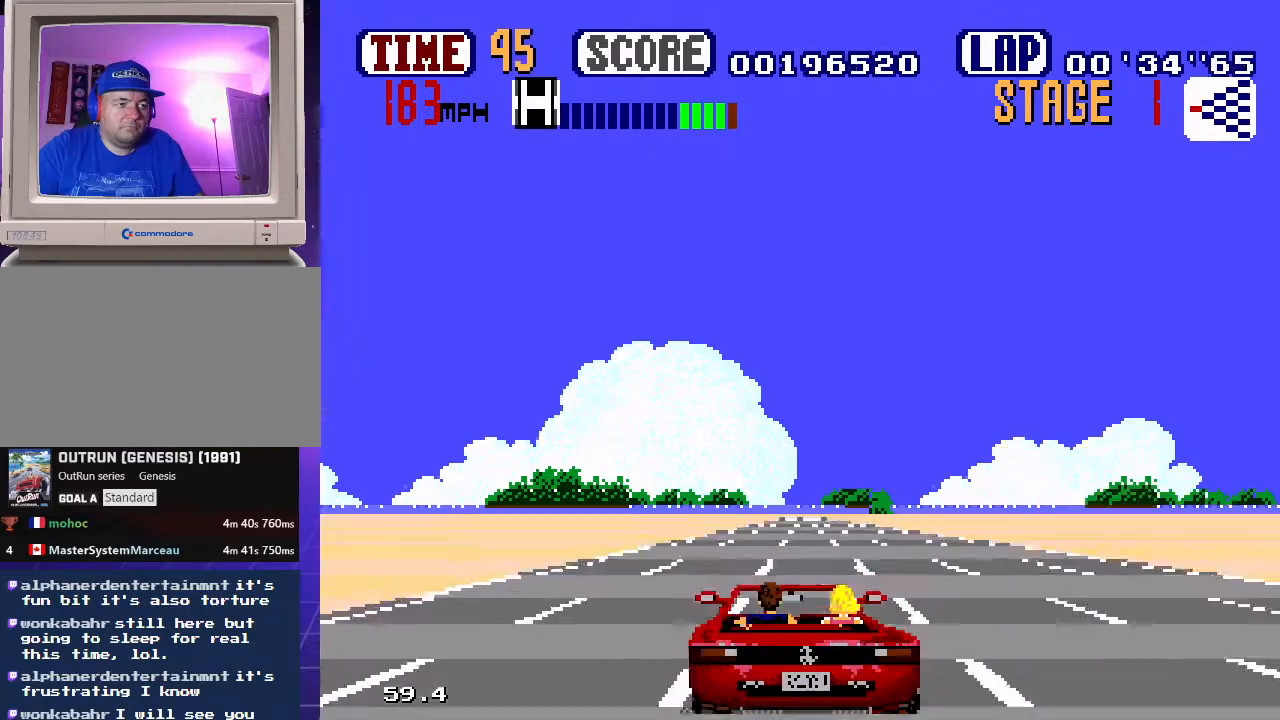
{"buttons": ["B"], "events": [[200, "DPAD_UP", "down"], [267, "DPAD_UP", "up"], [300, "DPAD_LEFT", "up"]]}
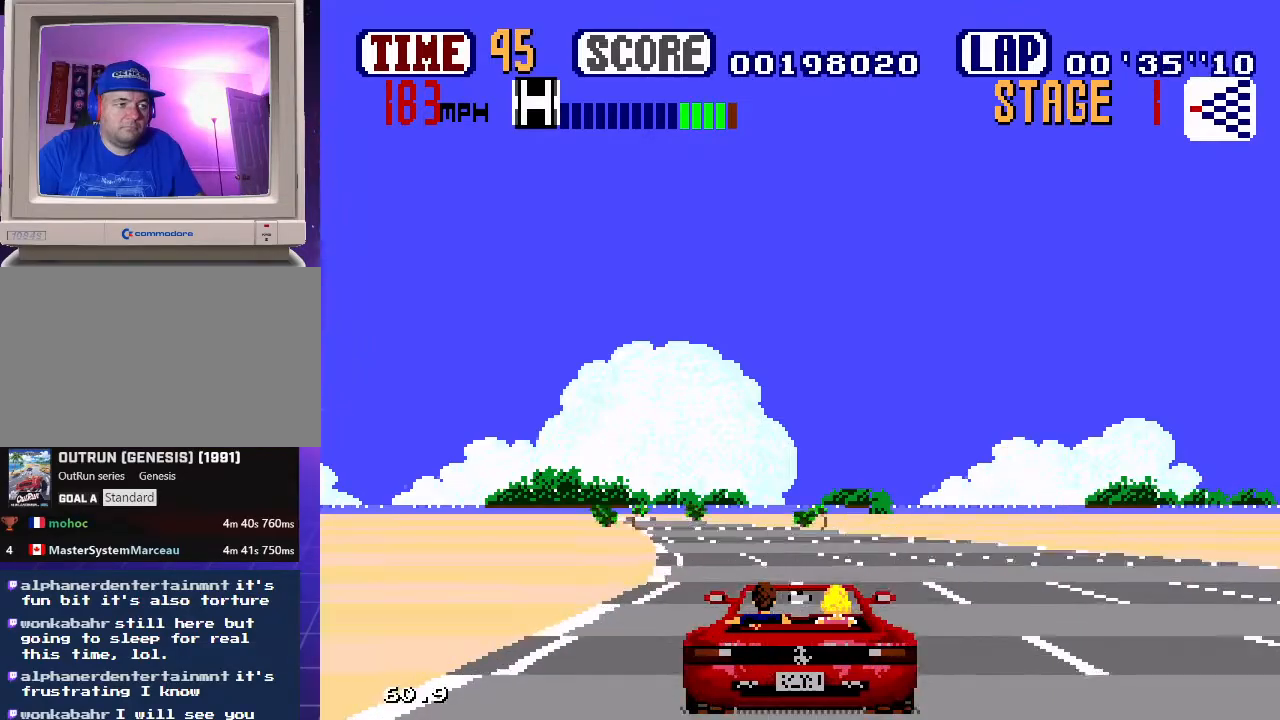
{"buttons": ["B", "DPAD_LEFT"], "events": [[133, "DPAD_LEFT", "down"]]}
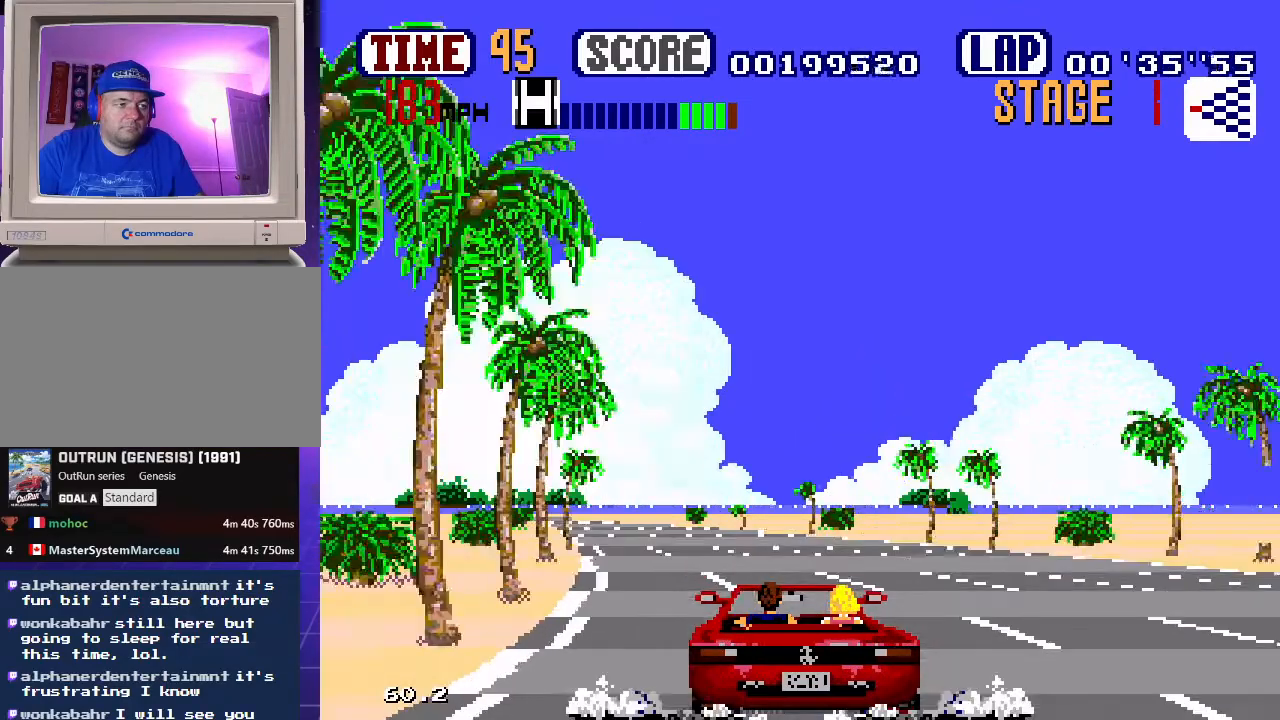
{"buttons": ["B", "DPAD_LEFT"], "events": [[17, "DPAD_UP", "down"], [217, "DPAD_UP", "up"]]}
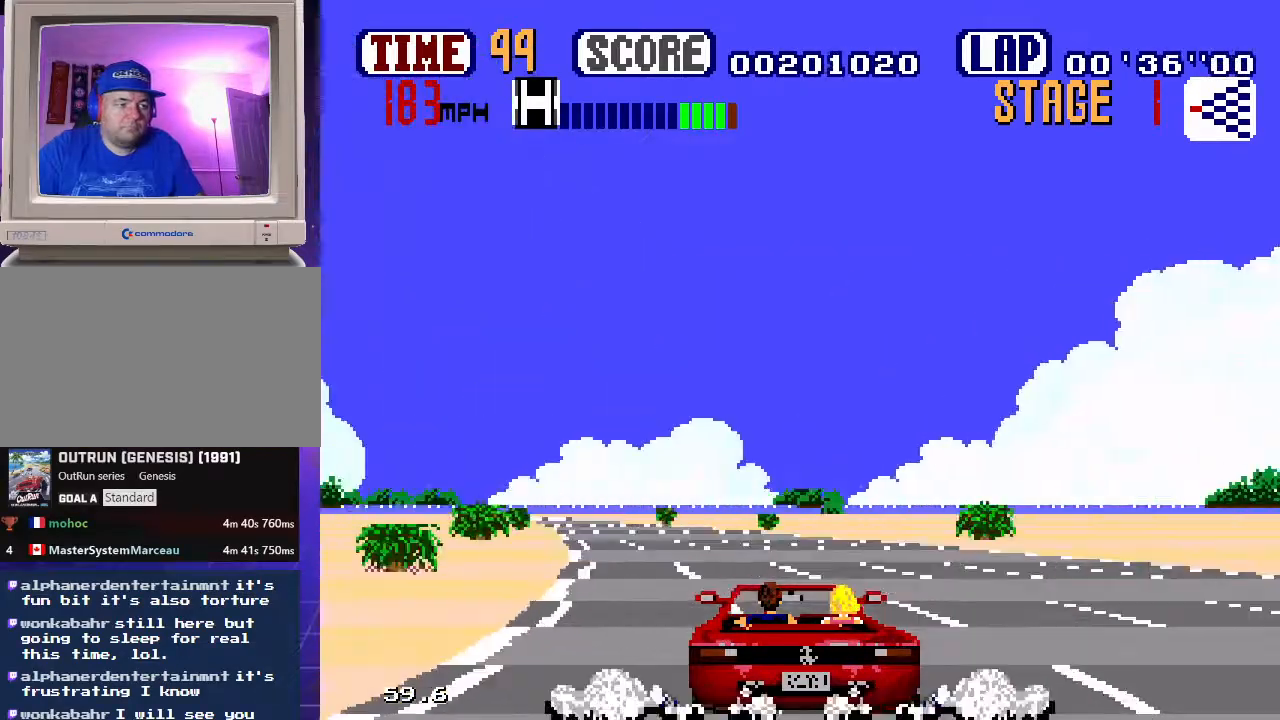
{"buttons": ["B", "DPAD_LEFT"], "events": []}
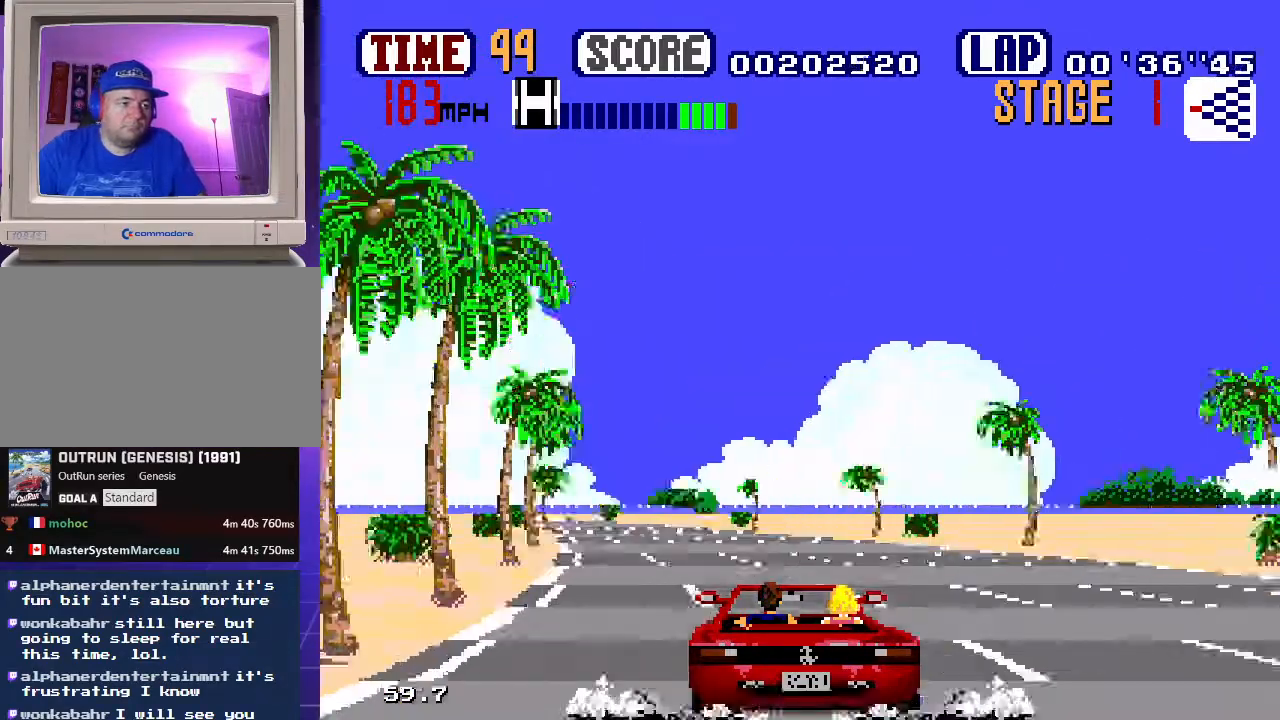
{"buttons": ["B", "DPAD_LEFT"], "events": []}
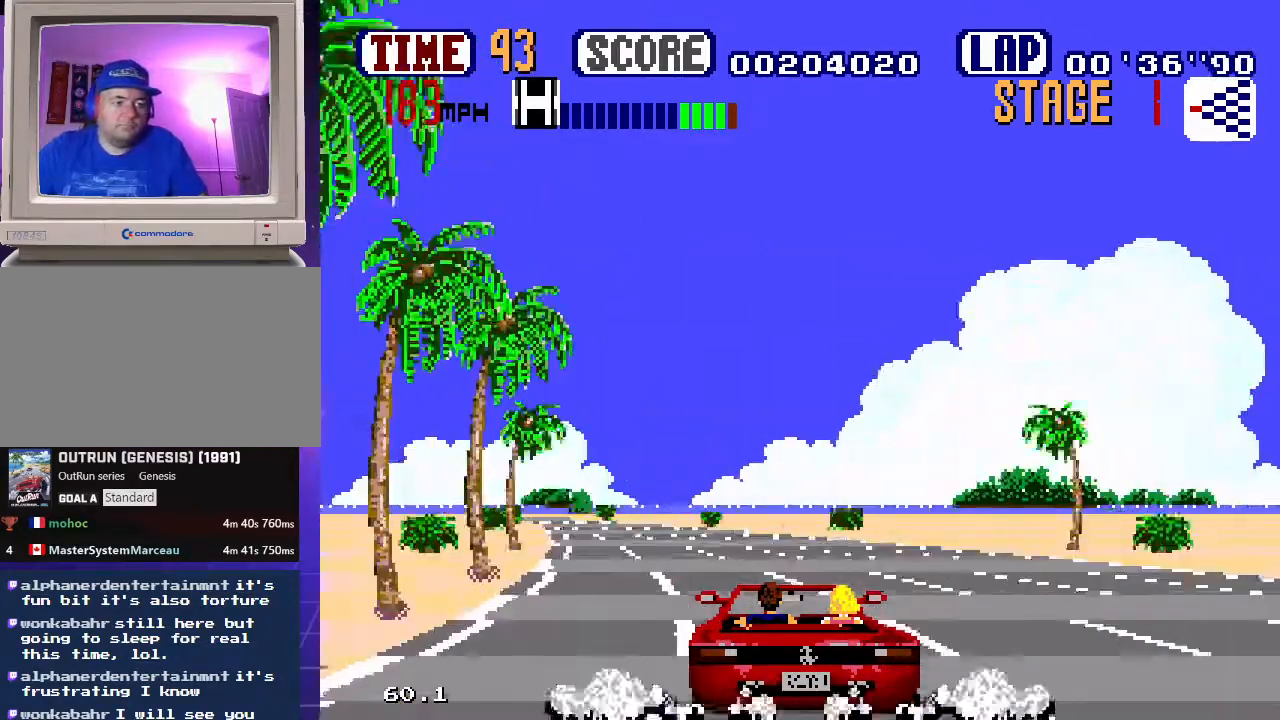
{"buttons": ["B", "DPAD_LEFT"], "events": []}
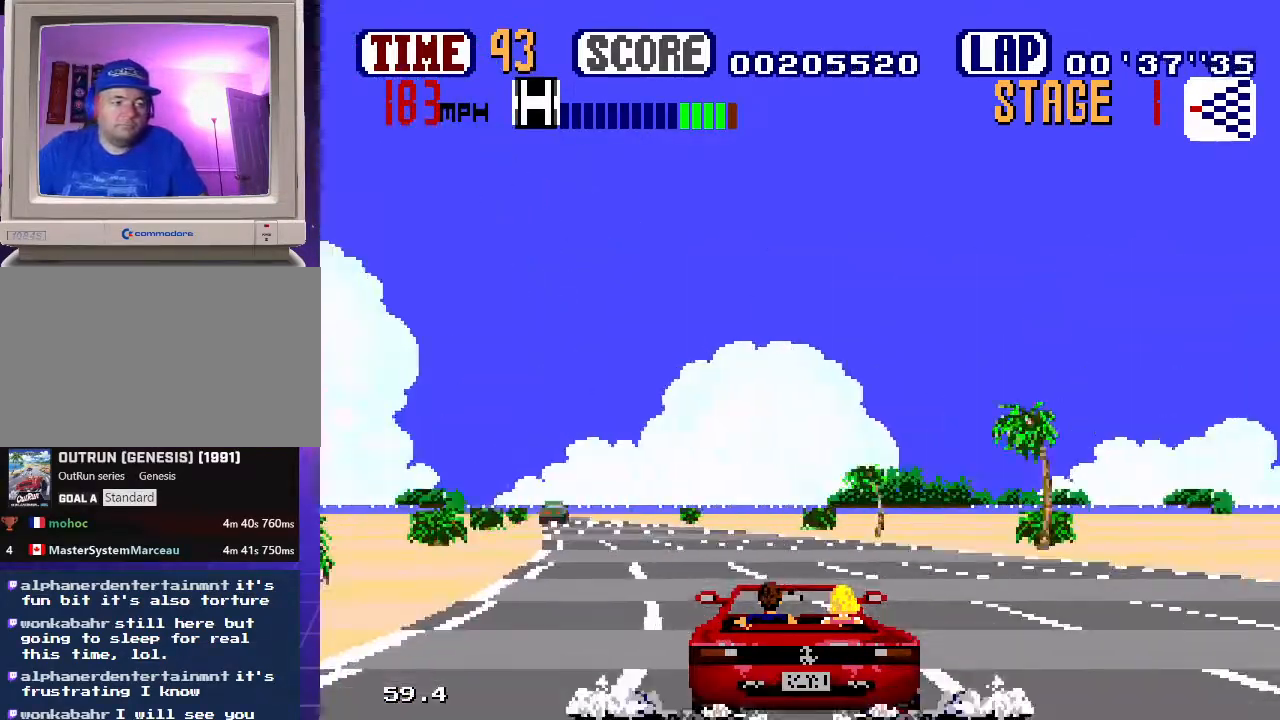
{"buttons": ["B"], "events": [[483, "DPAD_LEFT", "up"]]}
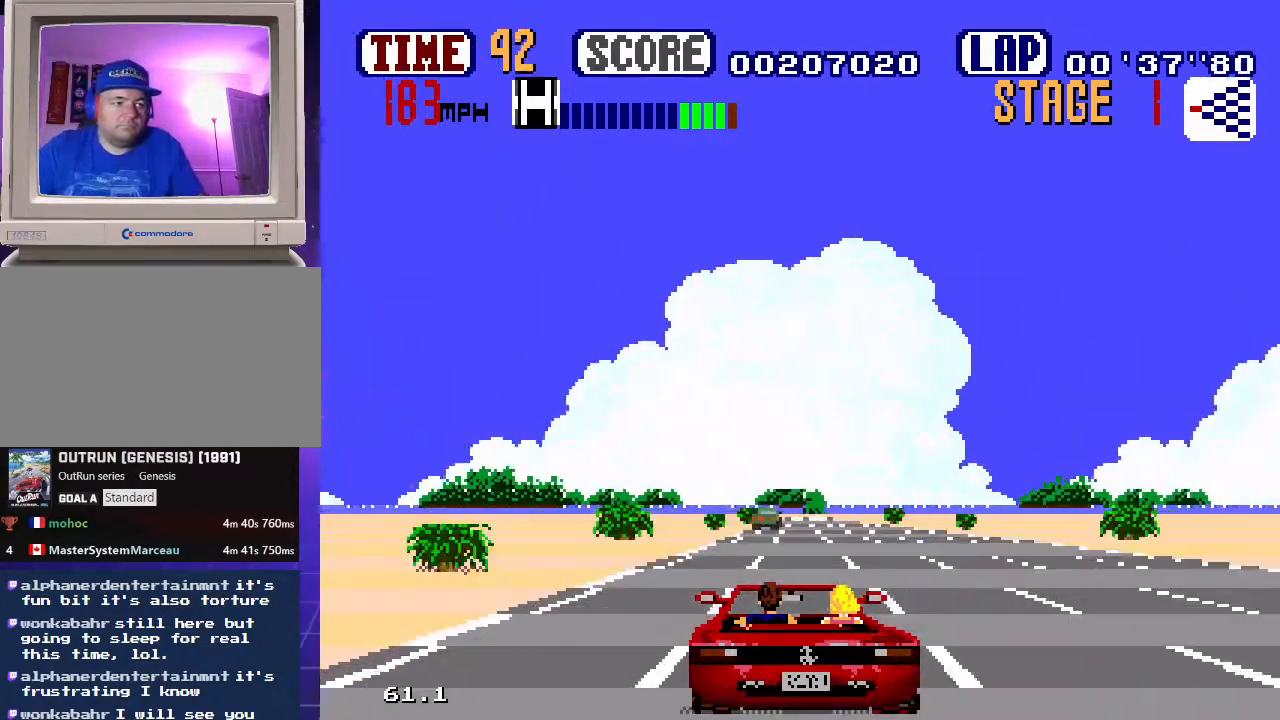
{"buttons": ["B"], "events": [[83, "DPAD_RIGHT", "down"], [233, "DPAD_RIGHT", "up"]]}
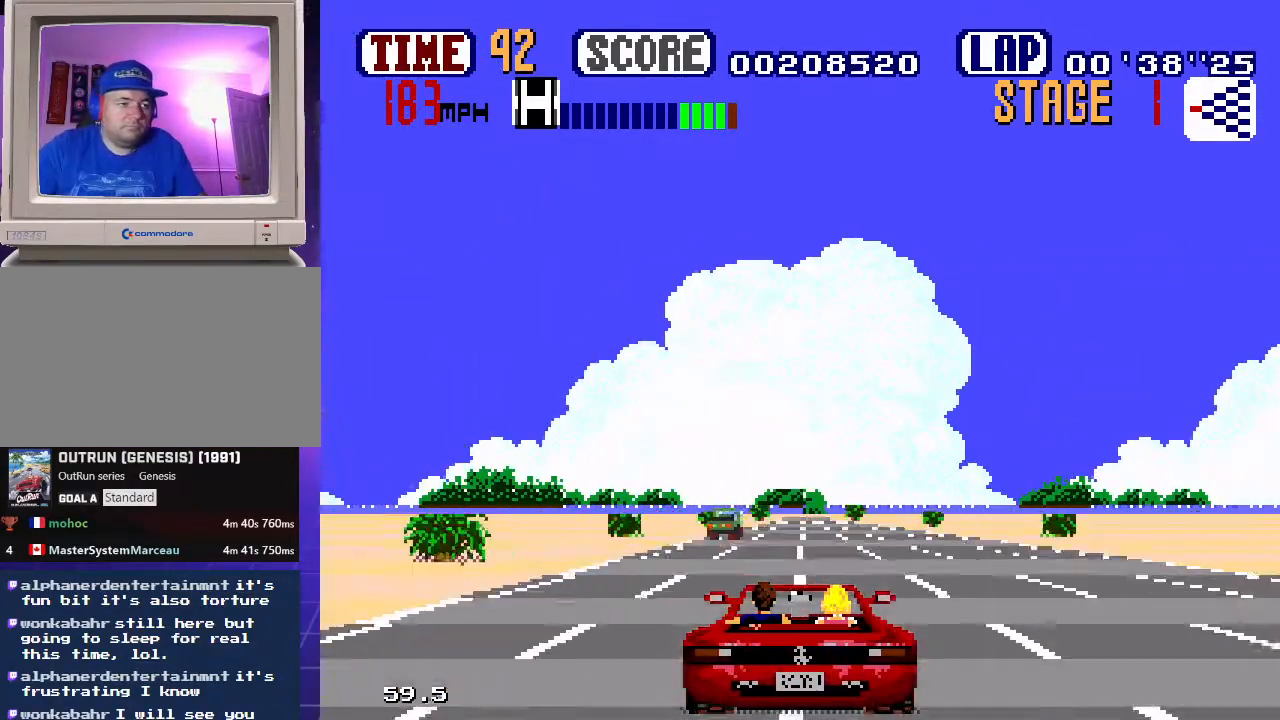
{"buttons": ["B"], "events": []}
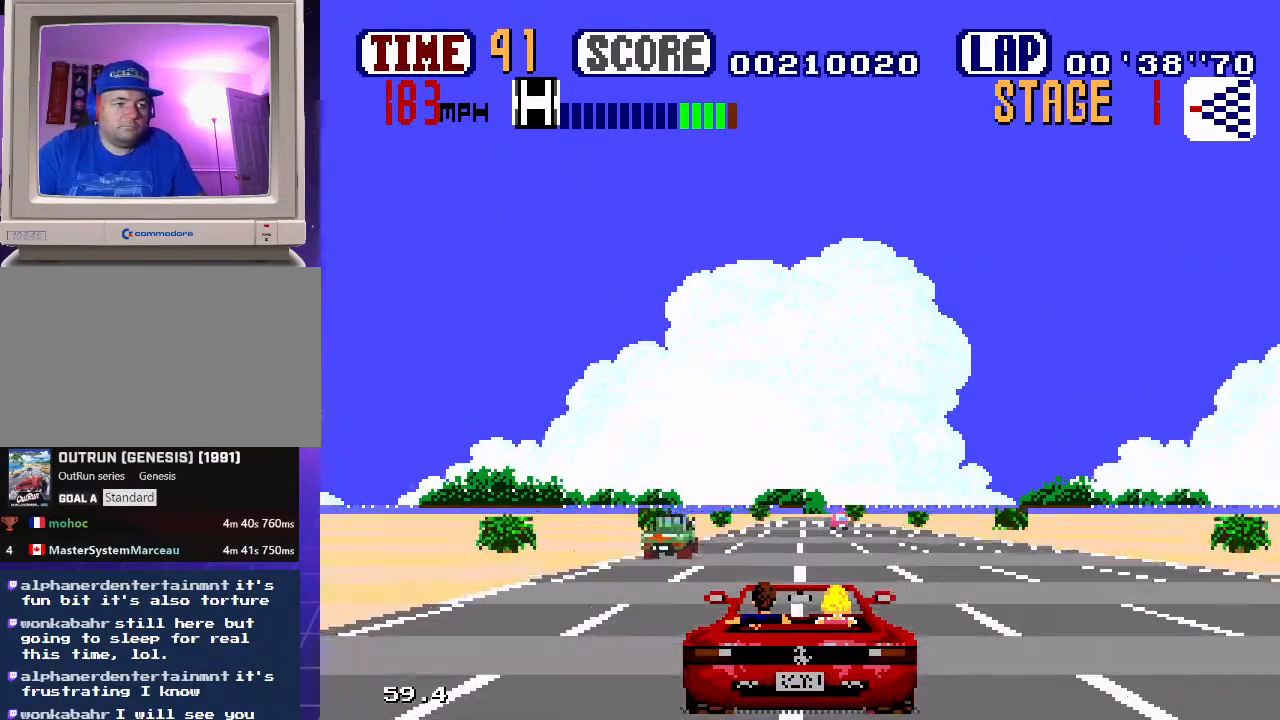
{"buttons": ["B"], "events": [[200, "DPAD_LEFT", "down"], [317, "DPAD_LEFT", "up"]]}
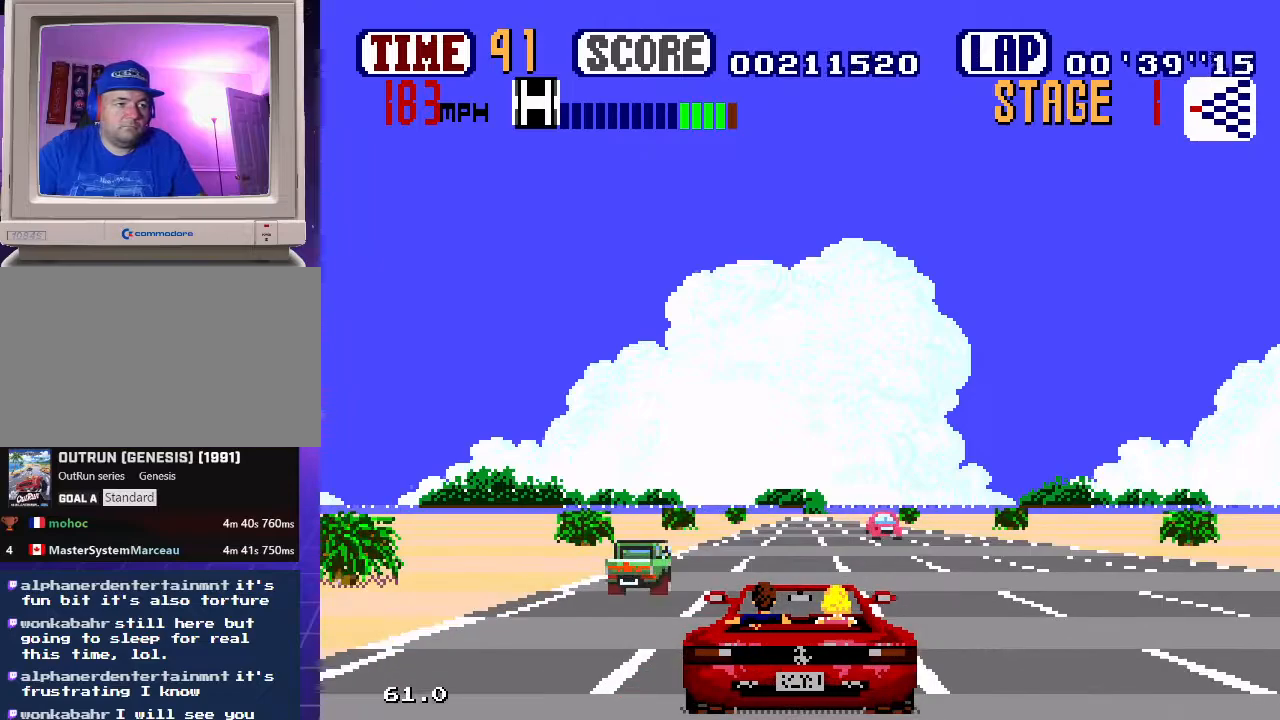
{"buttons": ["B"], "events": []}
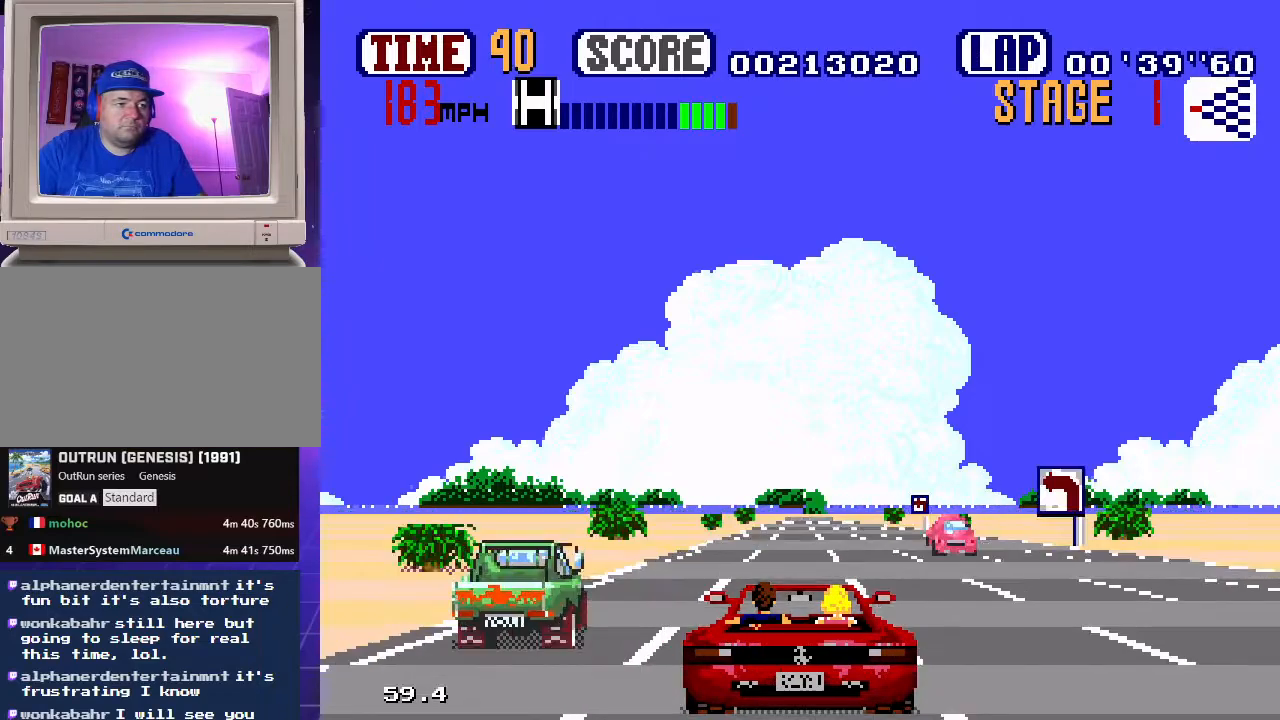
{"buttons": ["B"], "events": []}
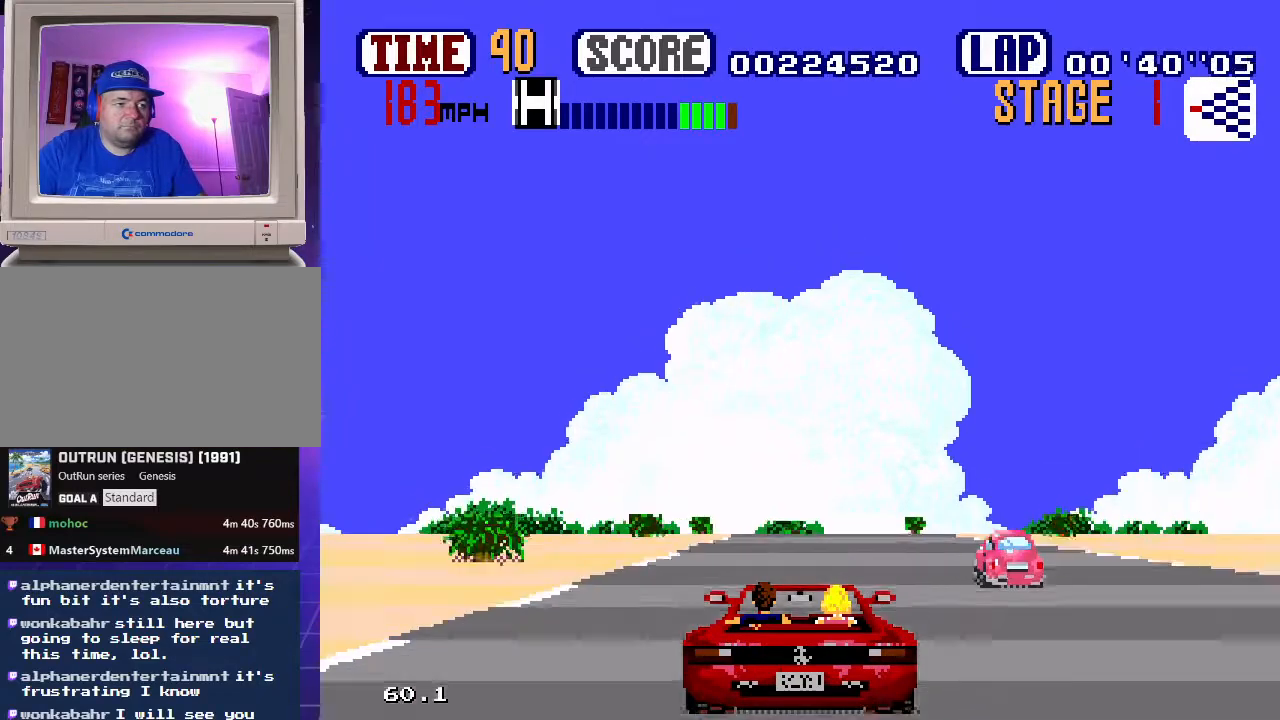
{"buttons": ["B", "DPAD_LEFT"], "events": [[50, "DPAD_LEFT", "down"], [233, "DPAD_LEFT", "up"], [467, "DPAD_LEFT", "down"]]}
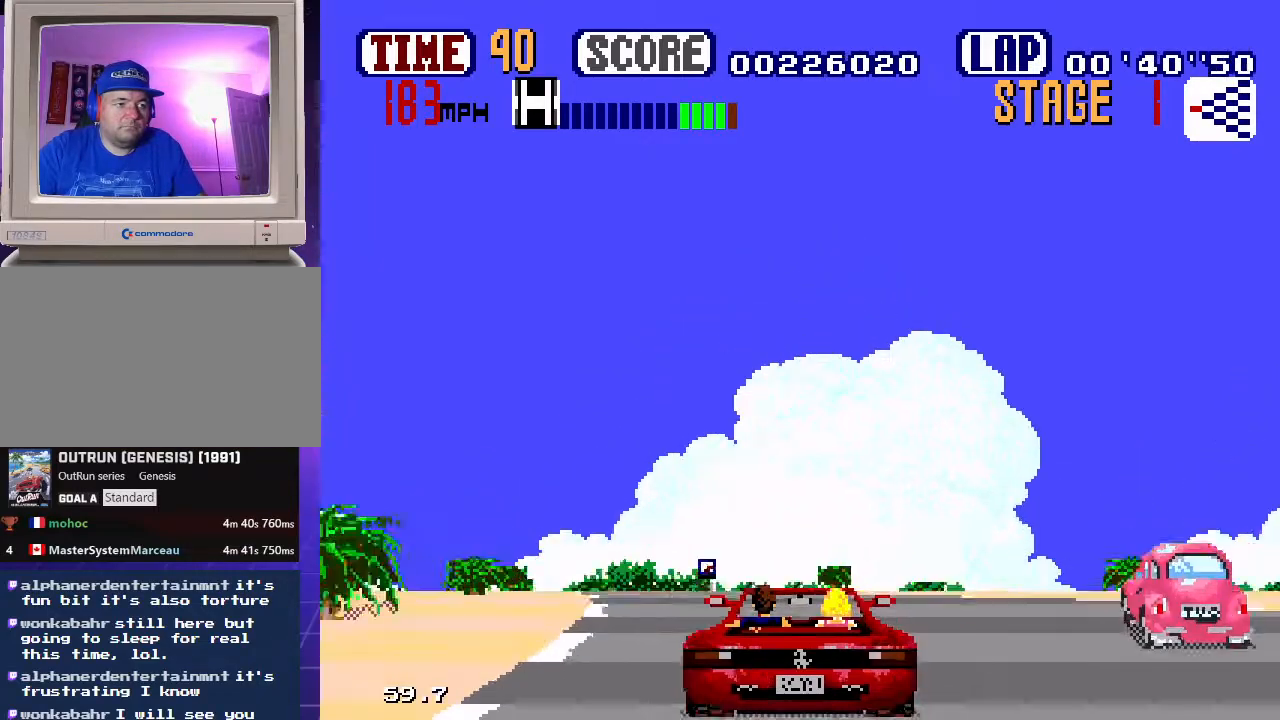
{"buttons": ["B", "DPAD_LEFT"], "events": [[83, "DPAD_UP", "down"], [333, "DPAD_UP", "up"]]}
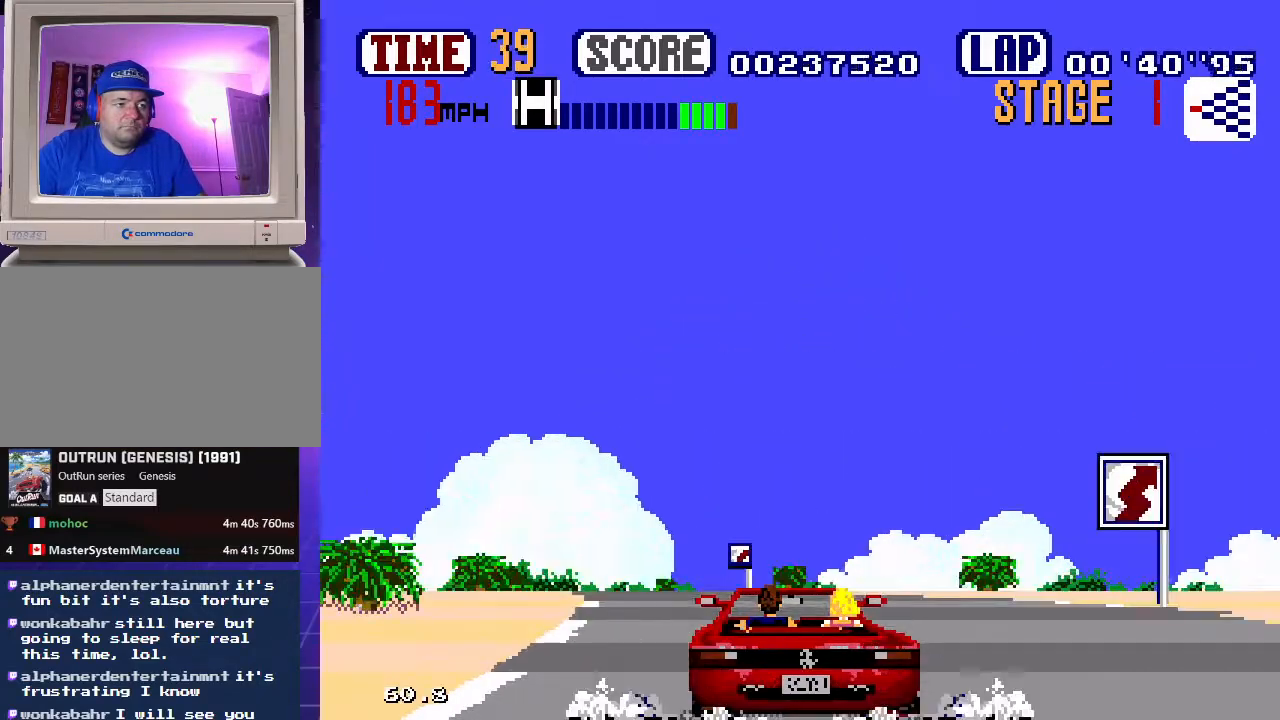
{"buttons": ["B", "DPAD_LEFT"], "events": [[250, "DPAD_UP", "down"], [400, "DPAD_UP", "up"]]}
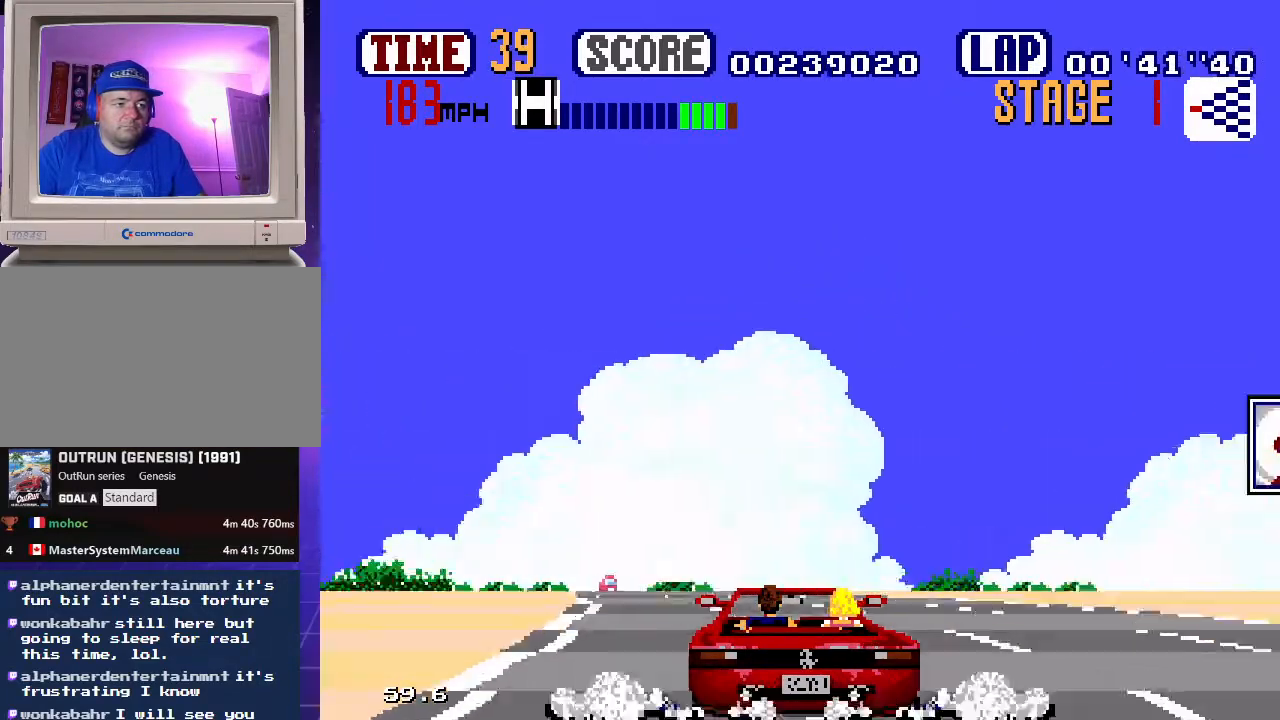
{"buttons": ["B", "DPAD_RIGHT"], "events": [[50, "DPAD_LEFT", "up"], [433, "DPAD_RIGHT", "down"]]}
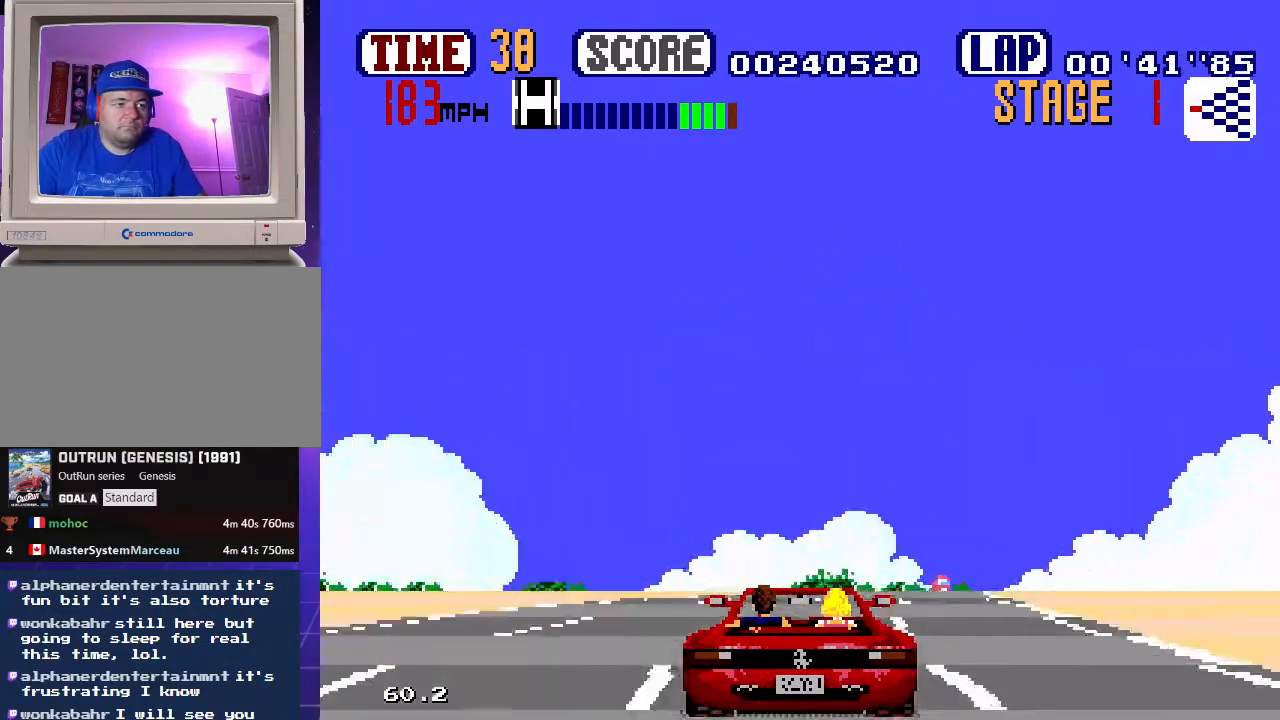
{"buttons": ["B", "DPAD_RIGHT"], "events": []}
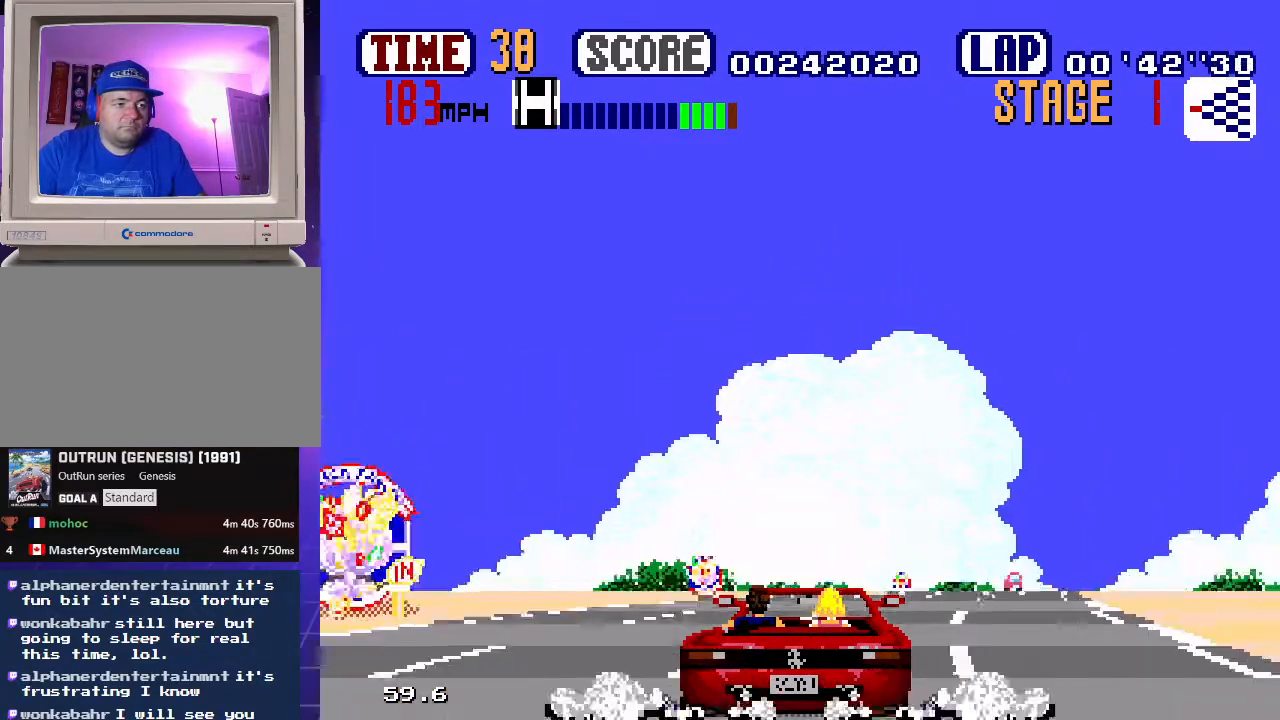
{"buttons": ["B"], "events": [[117, "DPAD_RIGHT", "up"]]}
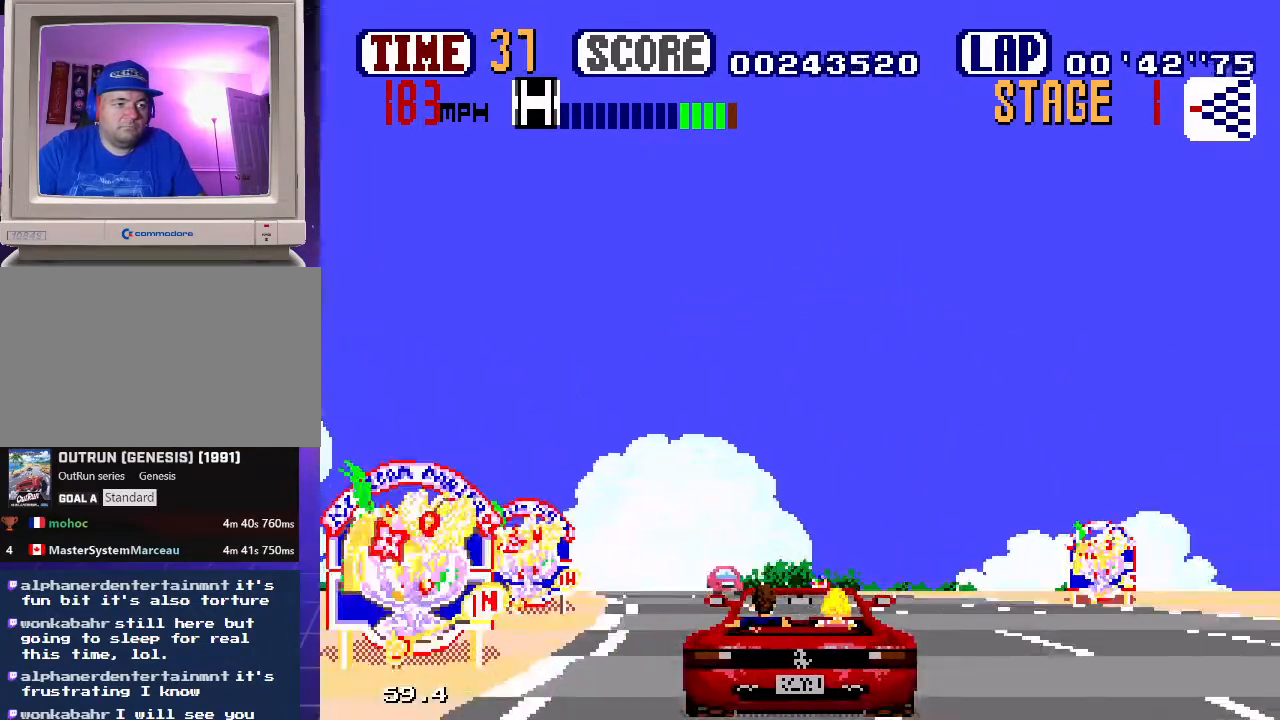
{"buttons": ["B", "DPAD_LEFT"], "events": [[50, "DPAD_LEFT", "down"]]}
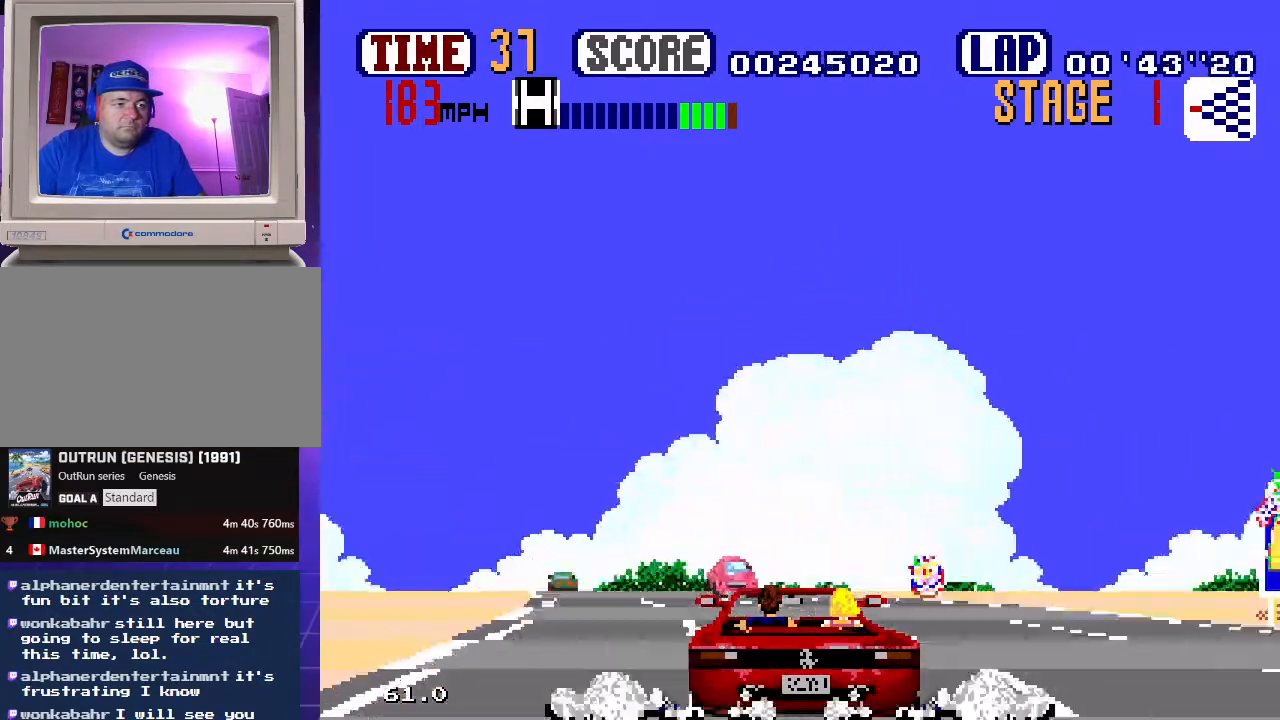
{"buttons": ["B", "DPAD_LEFT"], "events": []}
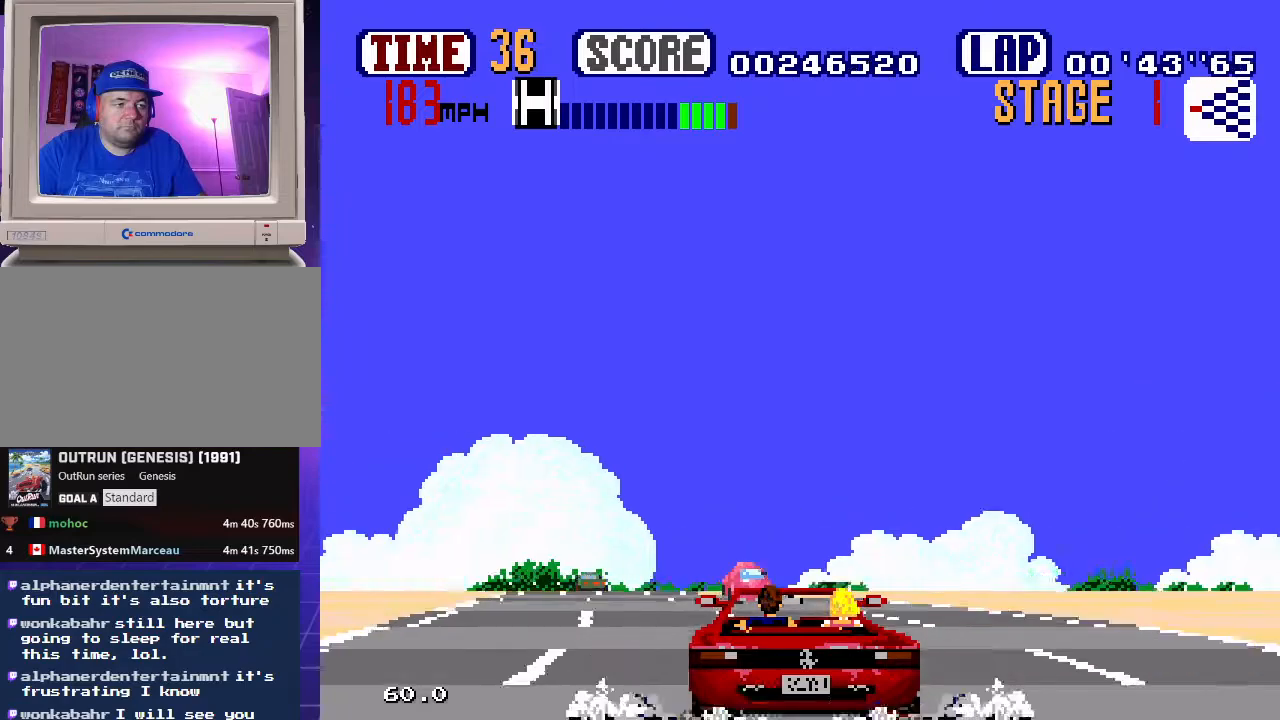
{"buttons": ["B", "DPAD_LEFT"], "events": []}
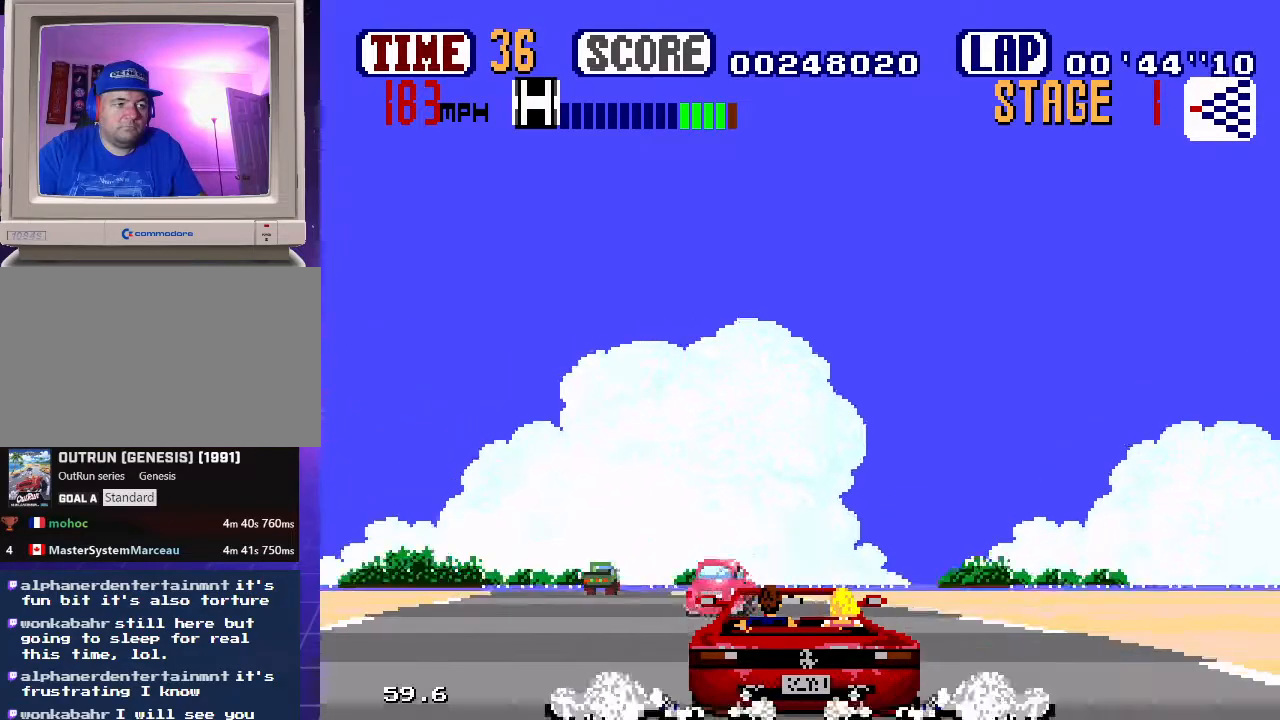
{"buttons": ["B", "DPAD_LEFT"], "events": []}
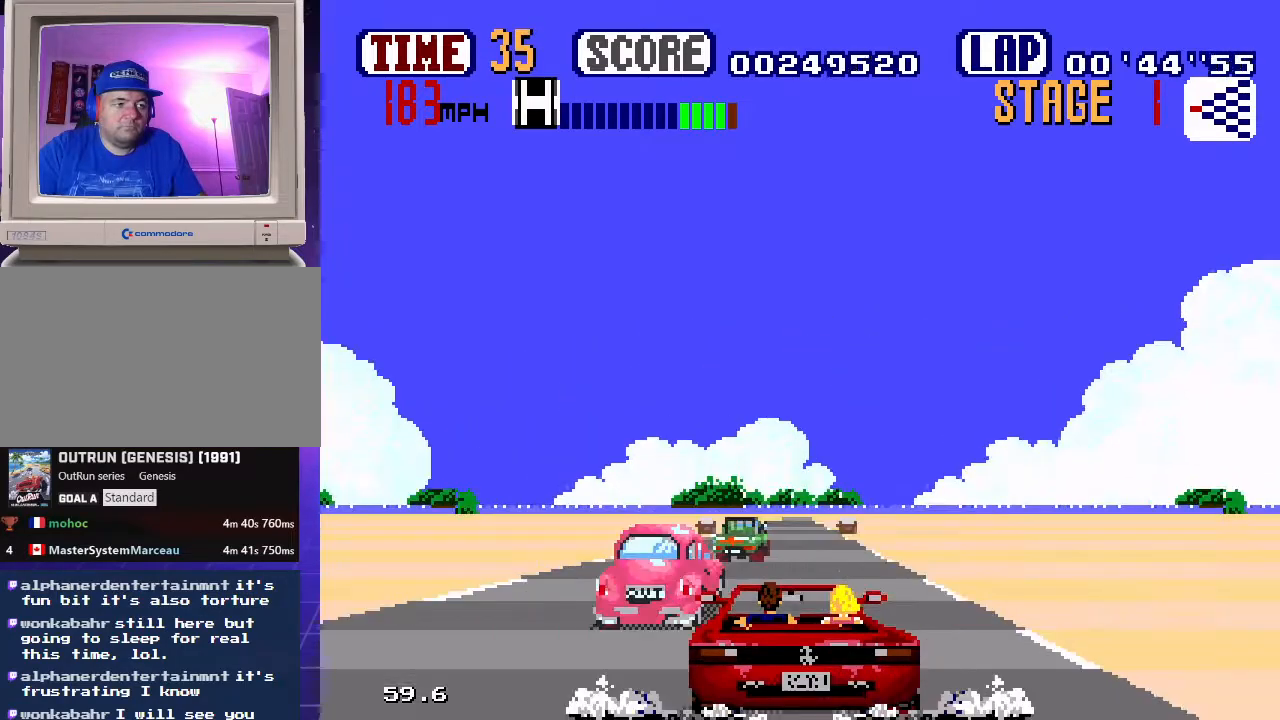
{"buttons": ["B"], "events": [[400, "DPAD_LEFT", "up"]]}
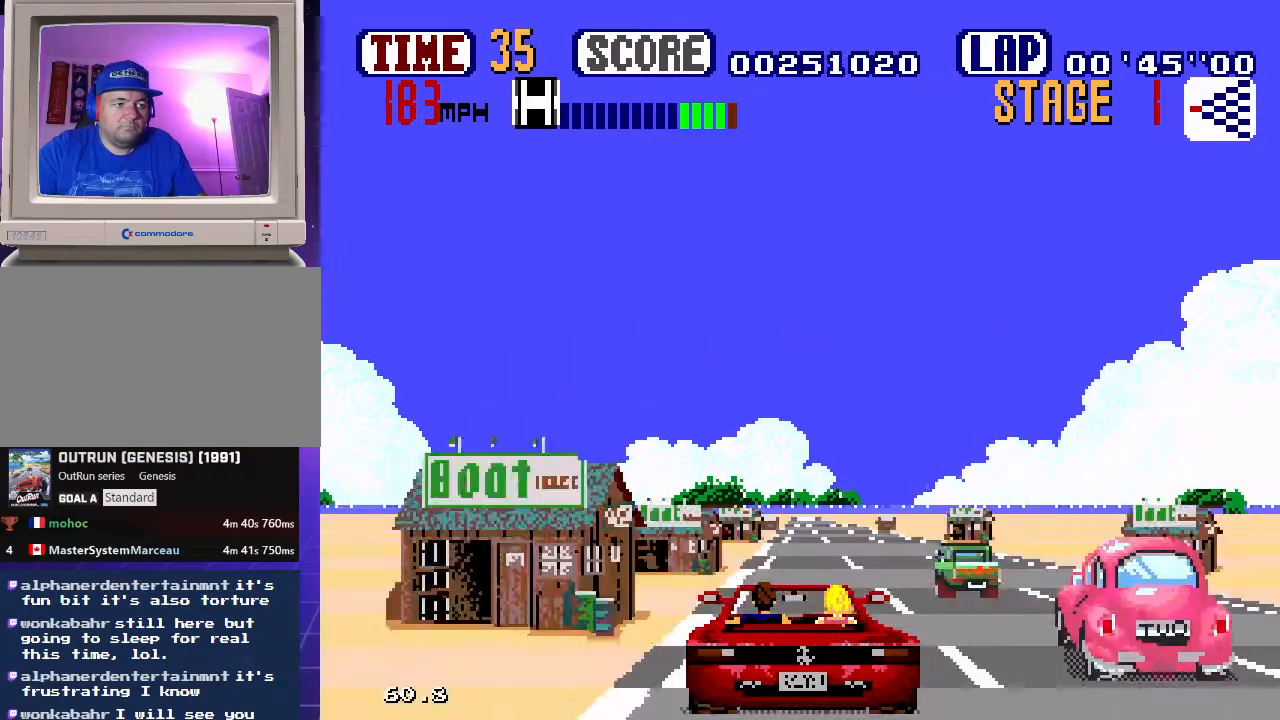
{"buttons": ["B"], "events": []}
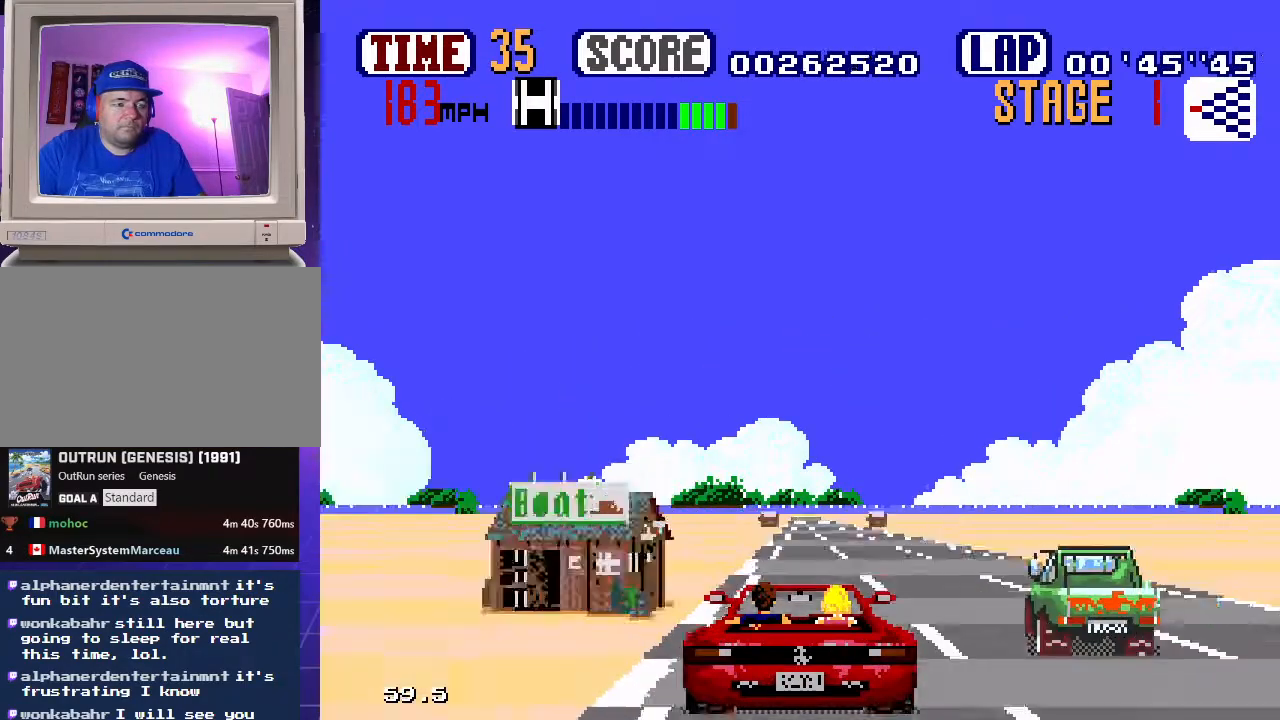
{"buttons": ["B"], "events": []}